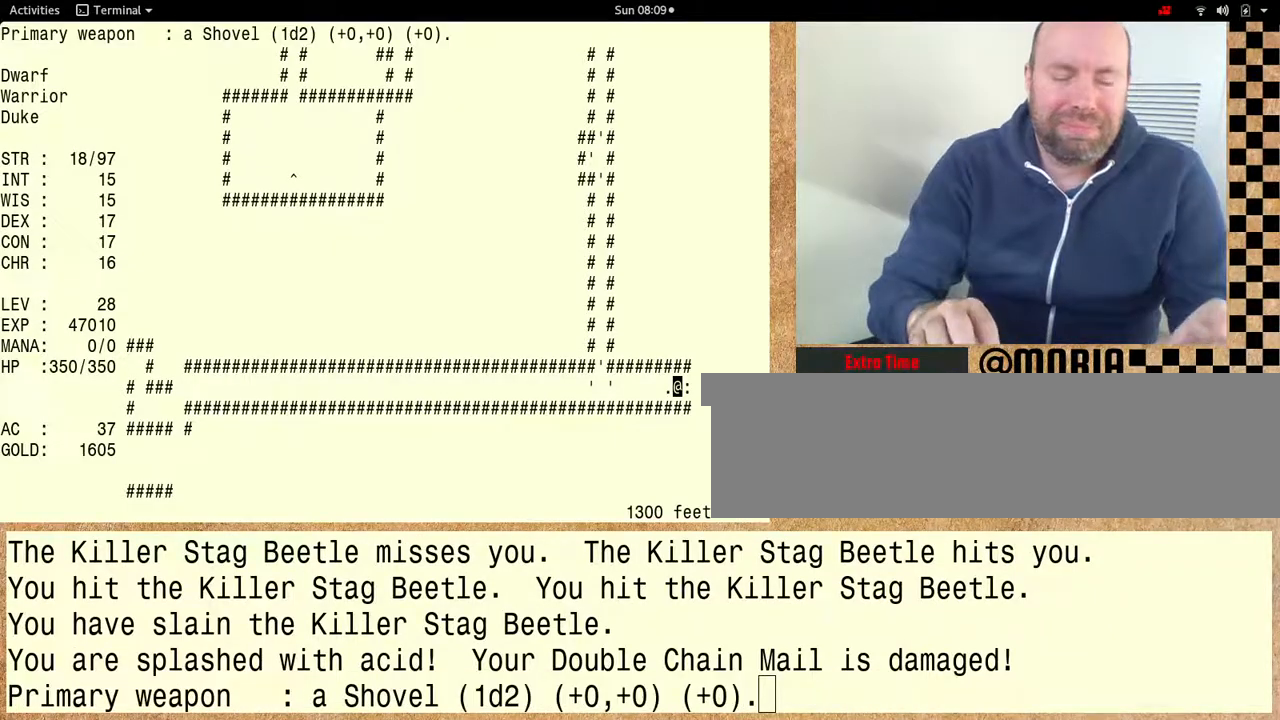
Gameplay with keyboard; each line is a JSON object with the keys held at the frame after it. "events" lists presses ("down") and releases ("up") of "alt", "ctrl" and "shift" between this image and that frame as [ms after this image, input, new state], when the widget could be followed in between. No other keys are recorded. Mouse input is not recorded. Not read: other_keys.
{"keys": ["shift"], "events": [[167, "shift", "down"]]}
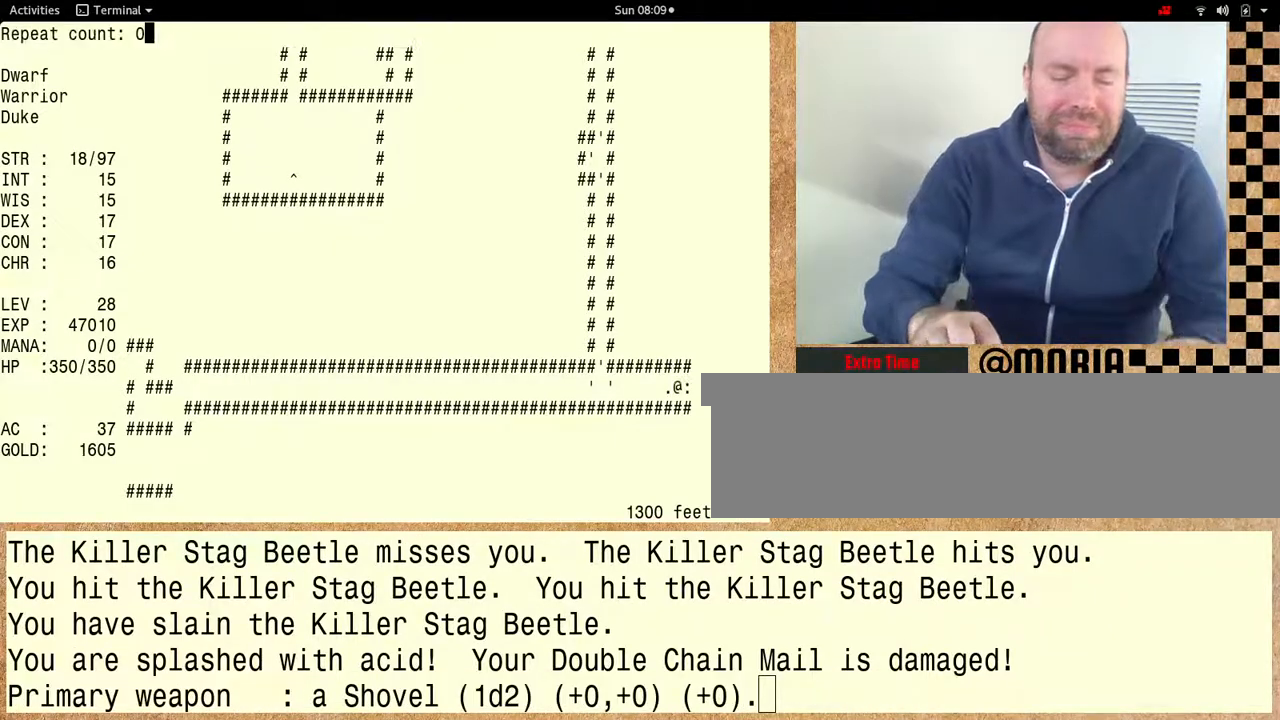
{"keys": ["shift"], "events": []}
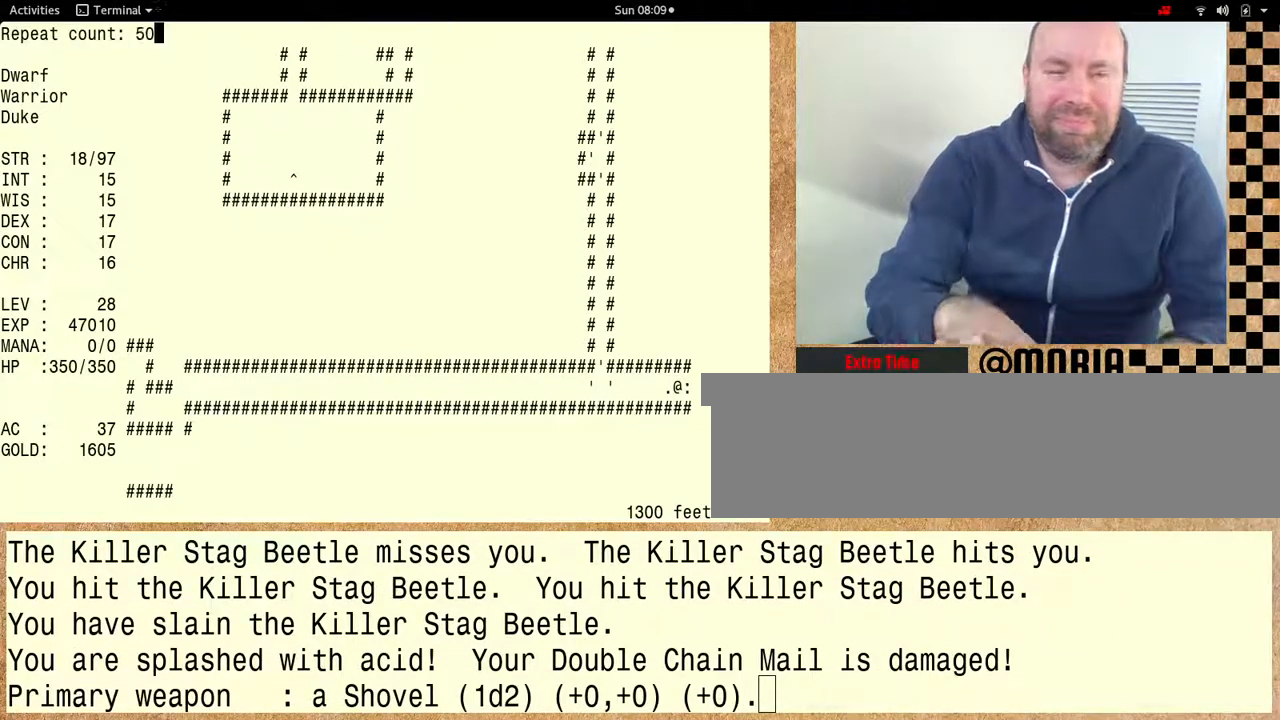
{"keys": ["shift"], "events": []}
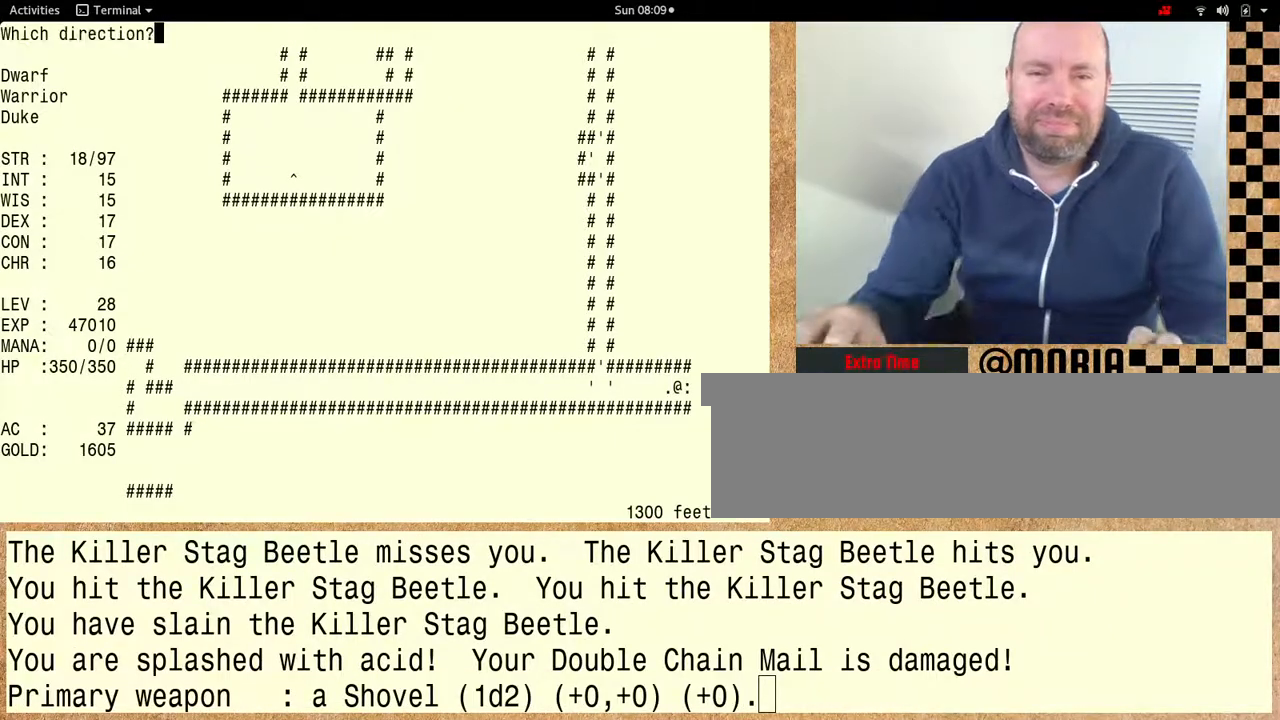
{"keys": [], "events": [[200, "shift", "up"]]}